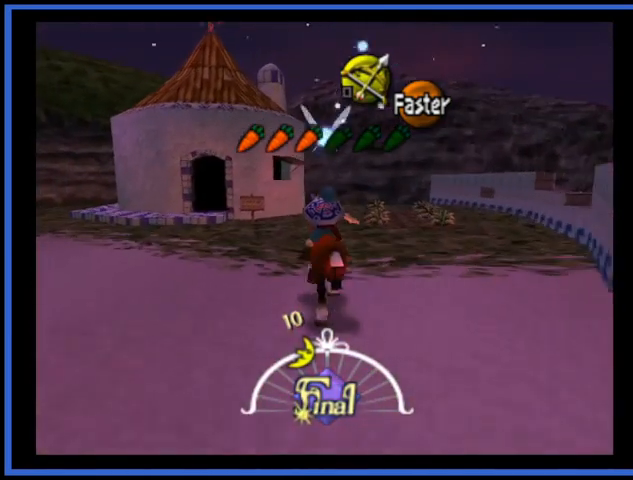
Gameplay with a controller (Xbox layout); each line is a JSON object with the inputs held at the frame after it. "events" lists button and stick changes between this image and that frame as [ms after this image, input, new state], when the widget could be followed in between. Not read: L3 R3.
{"buttons": [], "left_stick": "up-right", "right_stick": "center", "events": [[125, "left_stick", "up-right"]]}
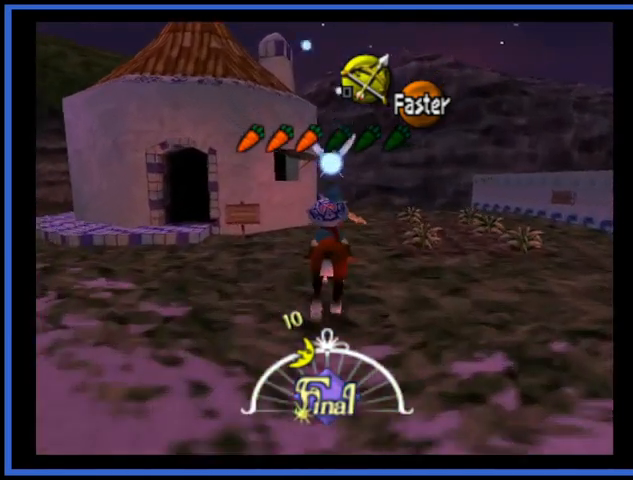
{"buttons": [], "left_stick": "up", "right_stick": "center", "events": [[292, "left_stick", "up"]]}
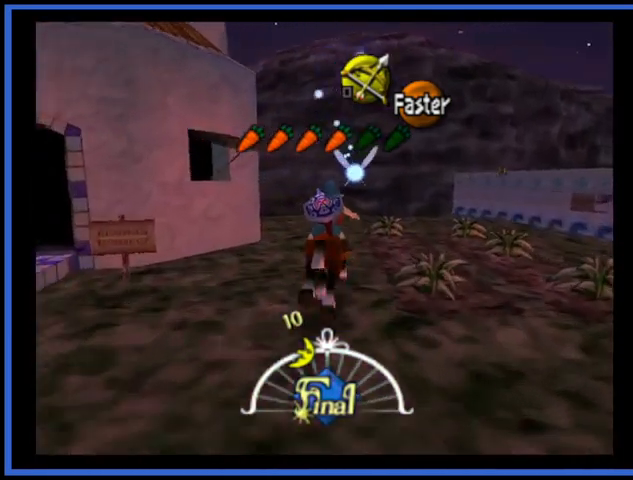
{"buttons": [], "left_stick": "up-left", "right_stick": "center", "events": [[500, "left_stick", "up-left"]]}
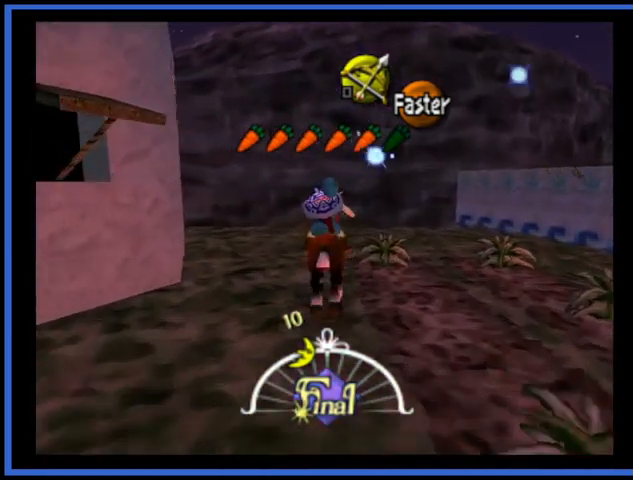
{"buttons": [], "left_stick": "down", "right_stick": "center", "events": [[417, "left_stick", "down-left"], [501, "left_stick", "down"]]}
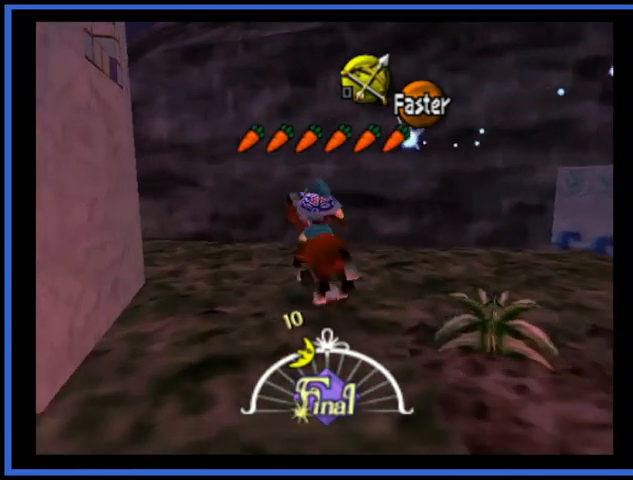
{"buttons": [], "left_stick": "down", "right_stick": "center", "events": []}
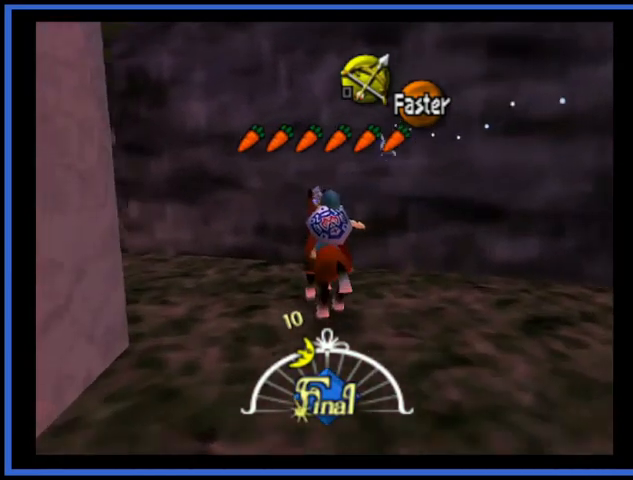
{"buttons": [], "left_stick": "center", "right_stick": "center", "events": [[292, "left_stick", "center"]]}
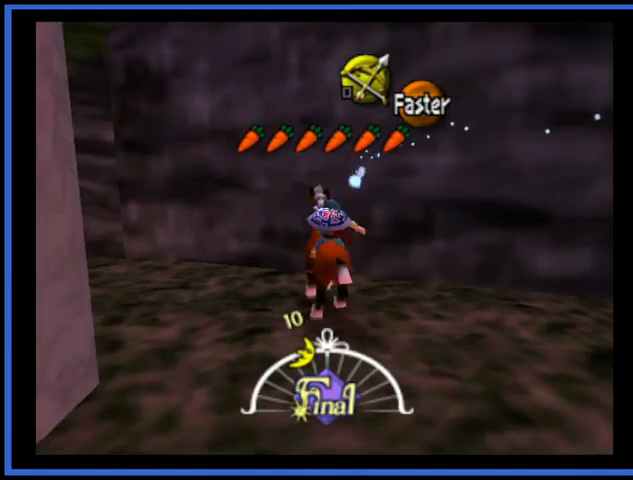
{"buttons": ["A"], "left_stick": "center", "right_stick": "center", "events": [[459, "A", "down"]]}
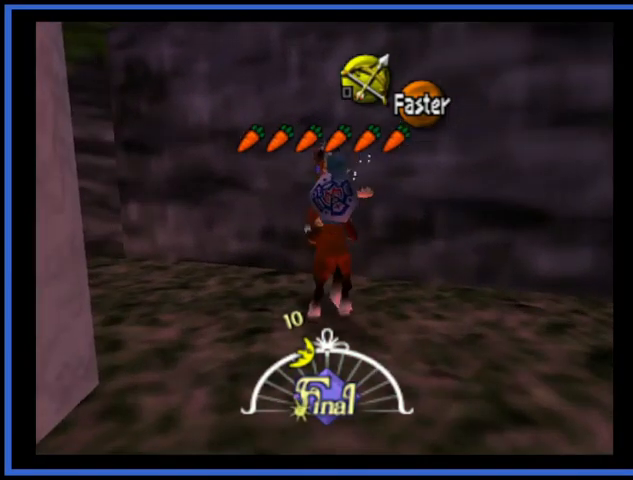
{"buttons": [], "left_stick": "center", "right_stick": "center", "events": [[84, "A", "up"]]}
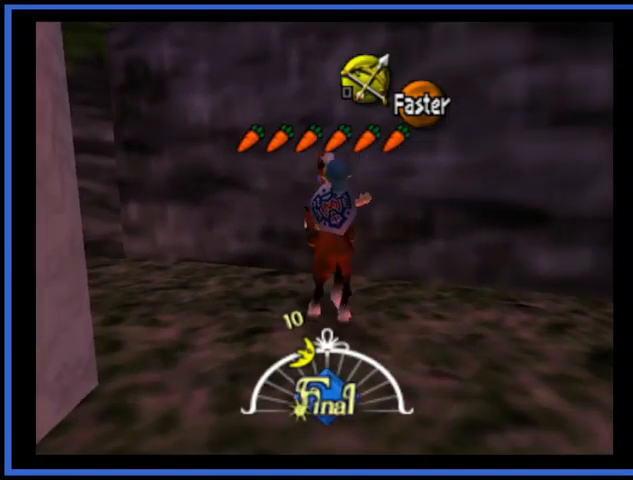
{"buttons": [], "left_stick": "center", "right_stick": "center", "events": []}
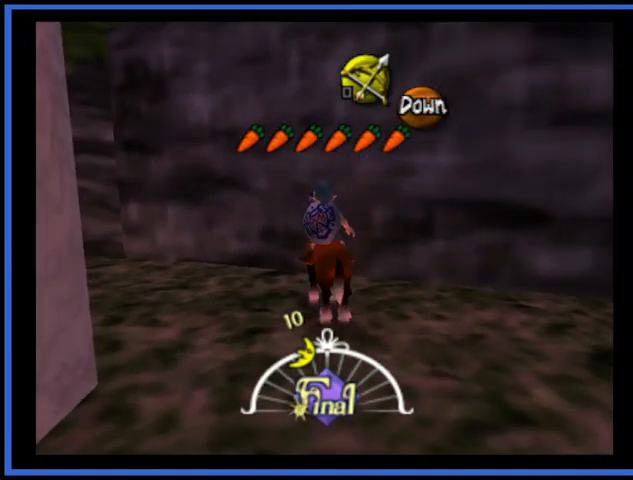
{"buttons": [], "left_stick": "center", "right_stick": "center", "events": [[209, "A", "down"], [334, "A", "up"]]}
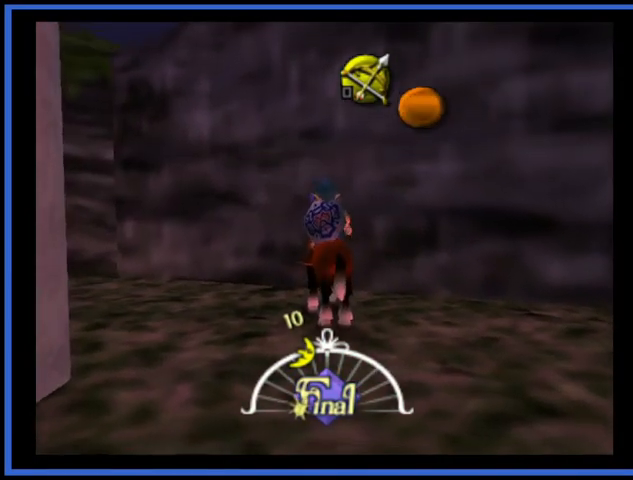
{"buttons": [], "left_stick": "center", "right_stick": "center", "events": []}
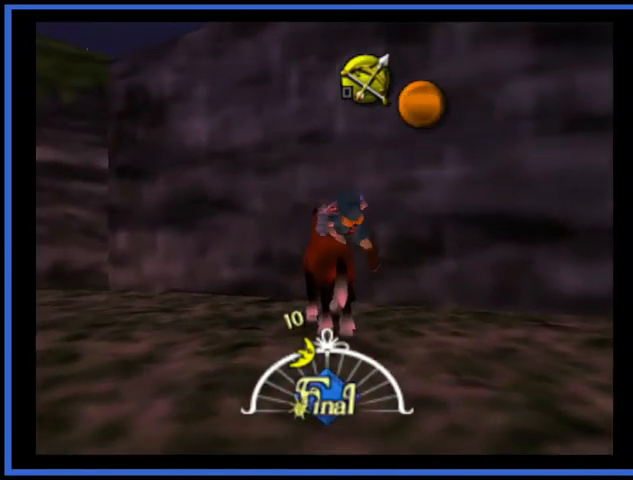
{"buttons": [], "left_stick": "up-left", "right_stick": "center", "events": [[459, "left_stick", "up-left"]]}
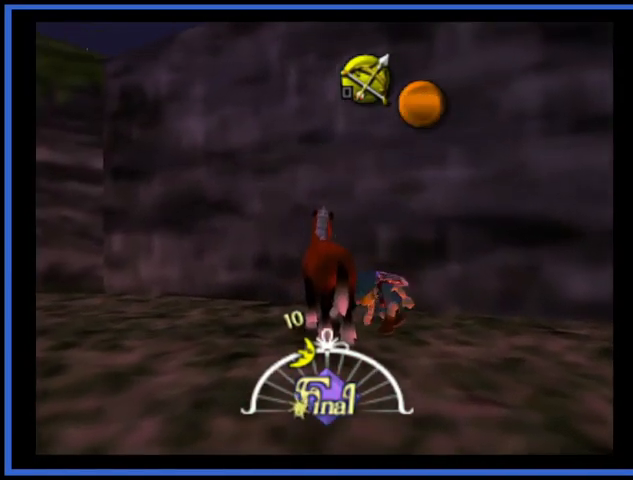
{"buttons": [], "left_stick": "up", "right_stick": "center", "events": [[125, "left_stick", "up"]]}
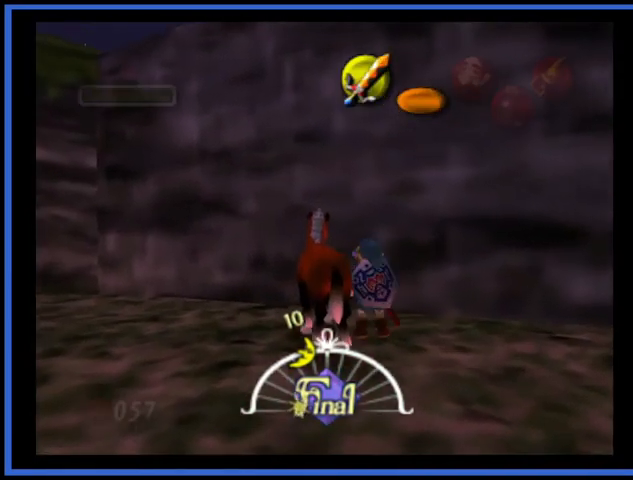
{"buttons": [], "left_stick": "up-left", "right_stick": "center", "events": [[251, "left_stick", "up-left"]]}
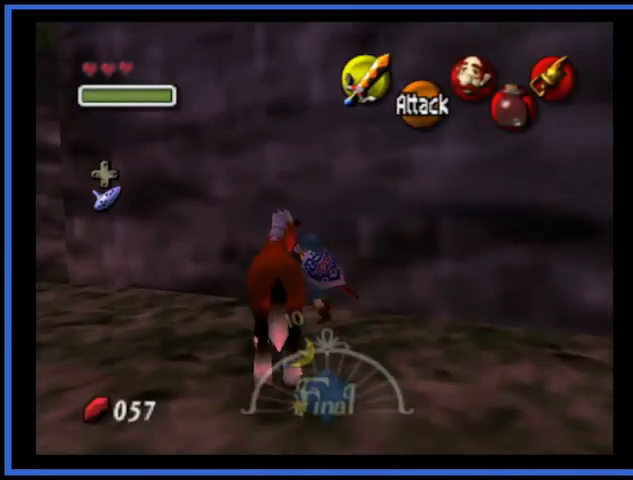
{"buttons": [], "left_stick": "up-left", "right_stick": "center", "events": []}
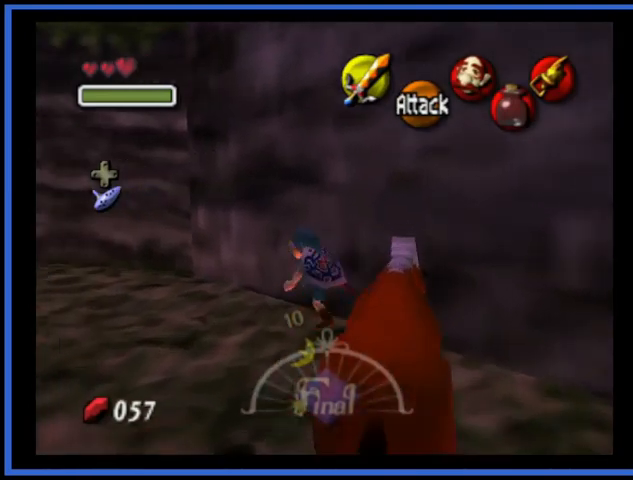
{"buttons": [], "left_stick": "up-left", "right_stick": "center", "events": [[209, "A", "down"], [459, "A", "up"]]}
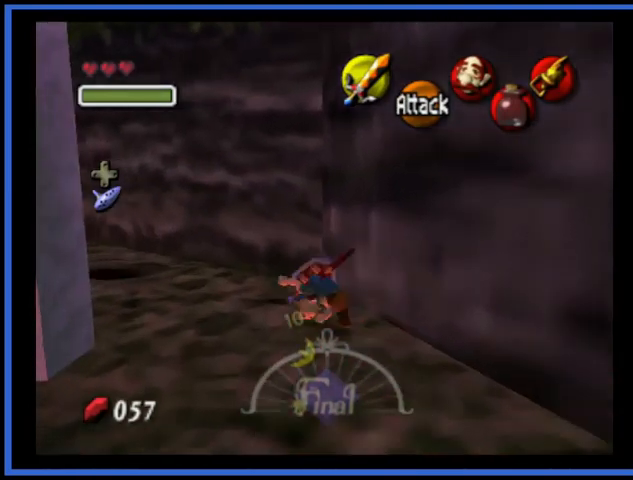
{"buttons": [], "left_stick": "up-left", "right_stick": "center", "events": []}
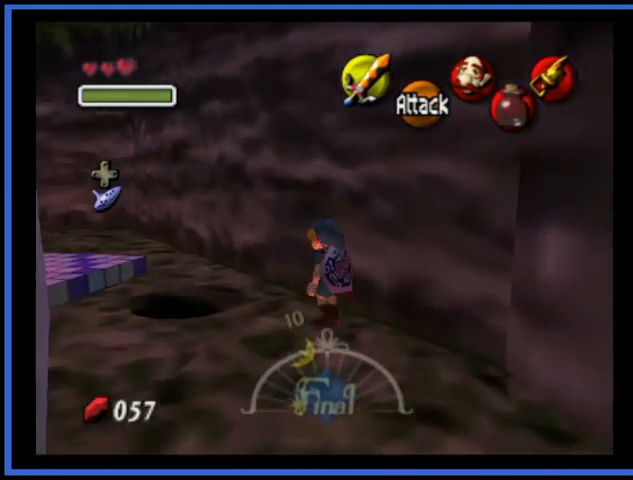
{"buttons": [], "left_stick": "up", "right_stick": "center", "events": [[376, "left_stick", "up"]]}
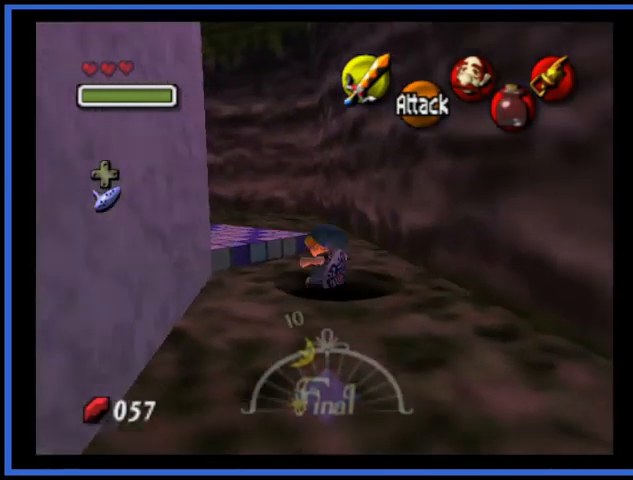
{"buttons": [], "left_stick": "center", "right_stick": "center", "events": [[42, "left_stick", "center"]]}
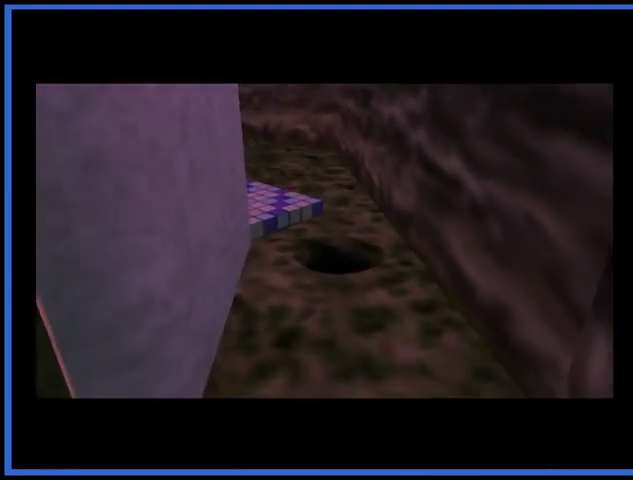
{"buttons": [], "left_stick": "center", "right_stick": "center", "events": []}
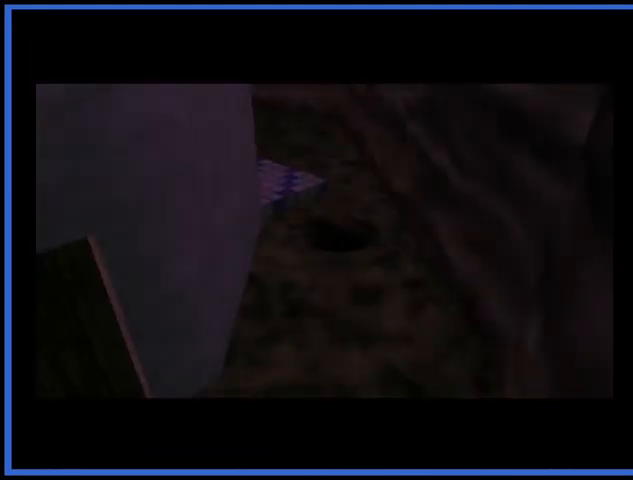
{"buttons": [], "left_stick": "center", "right_stick": "center", "events": []}
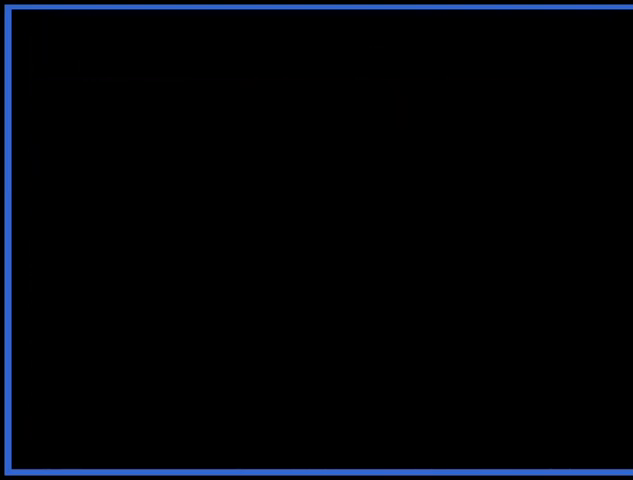
{"buttons": [], "left_stick": "center", "right_stick": "center", "events": []}
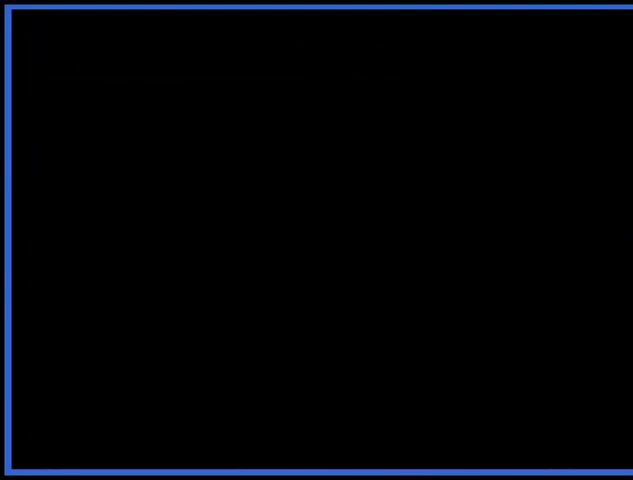
{"buttons": [], "left_stick": "center", "right_stick": "center", "events": []}
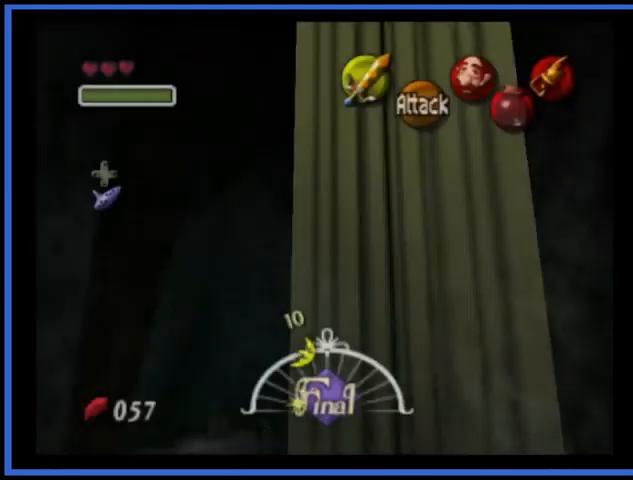
{"buttons": [], "left_stick": "up", "right_stick": "center", "events": [[292, "left_stick", "up"]]}
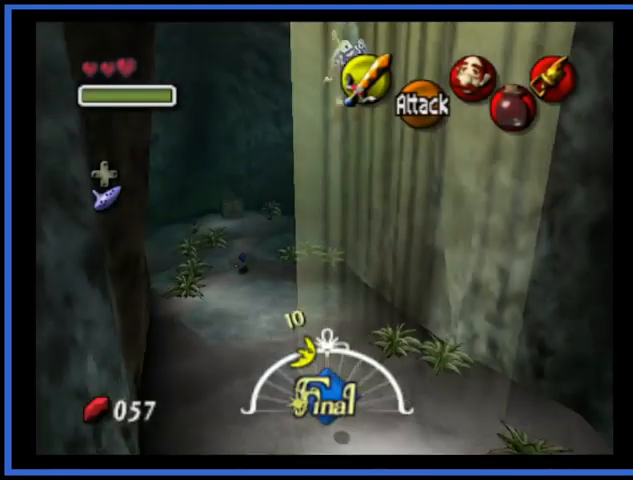
{"buttons": [], "left_stick": "up", "right_stick": "center", "events": [[250, "A", "down"], [459, "A", "up"]]}
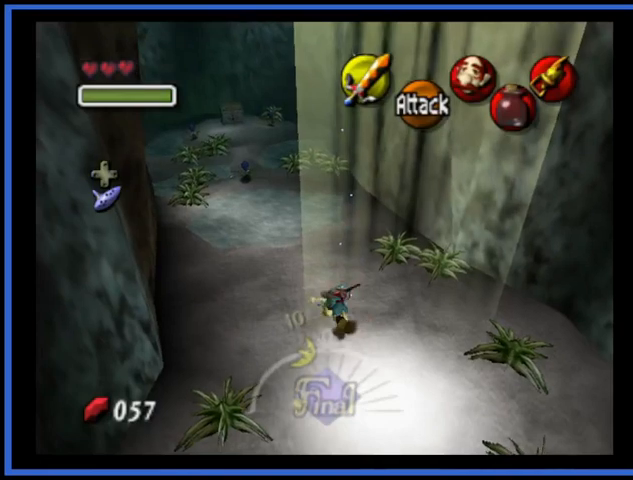
{"buttons": [], "left_stick": "up", "right_stick": "center", "events": []}
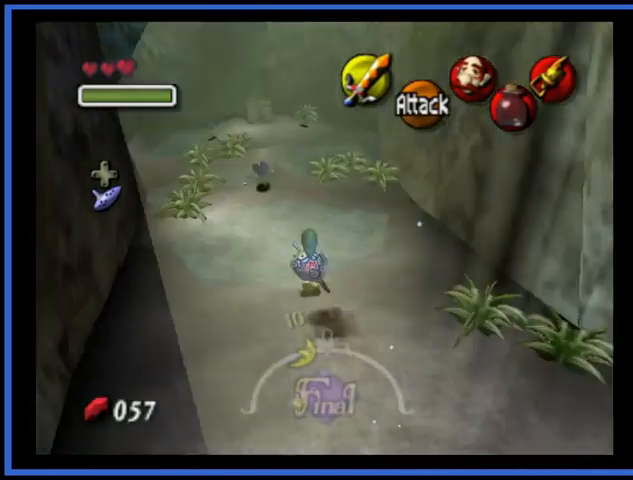
{"buttons": [], "left_stick": "up", "right_stick": "center", "events": []}
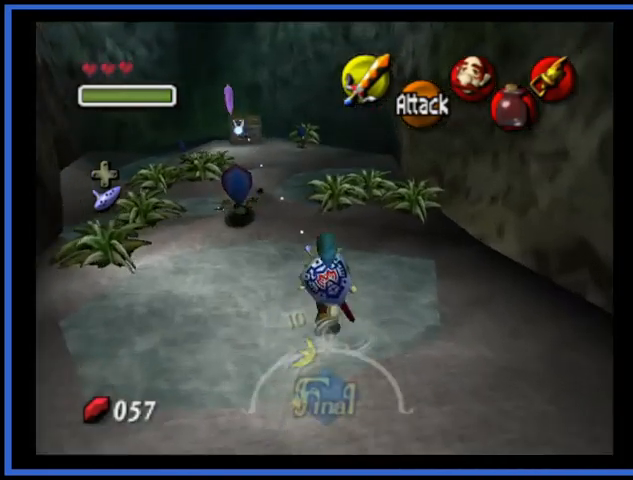
{"buttons": [], "left_stick": "center", "right_stick": "center", "events": [[167, "left_stick", "center"], [209, "X", "down"], [376, "X", "up"]]}
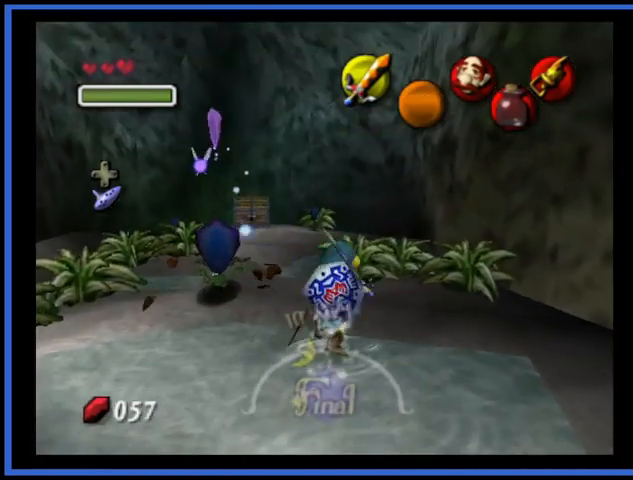
{"buttons": [], "left_stick": "center", "right_stick": "center", "events": []}
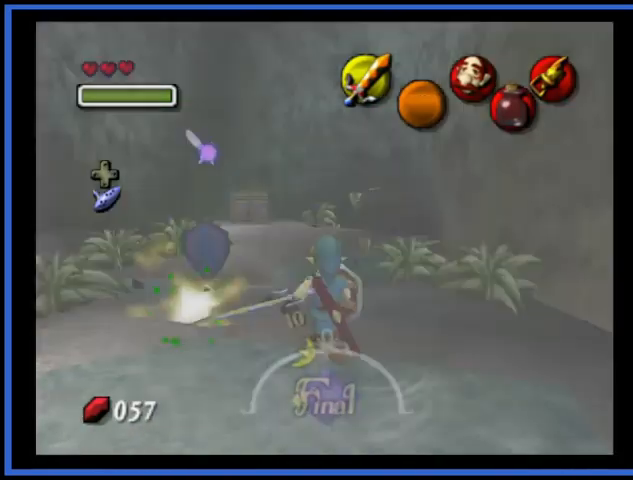
{"buttons": [], "left_stick": "center", "right_stick": "center", "events": []}
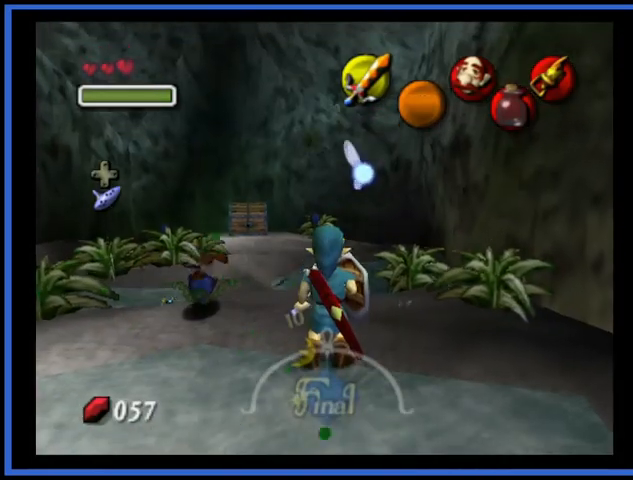
{"buttons": [], "left_stick": "up-left", "right_stick": "center", "events": [[167, "left_stick", "left"], [334, "left_stick", "up-left"]]}